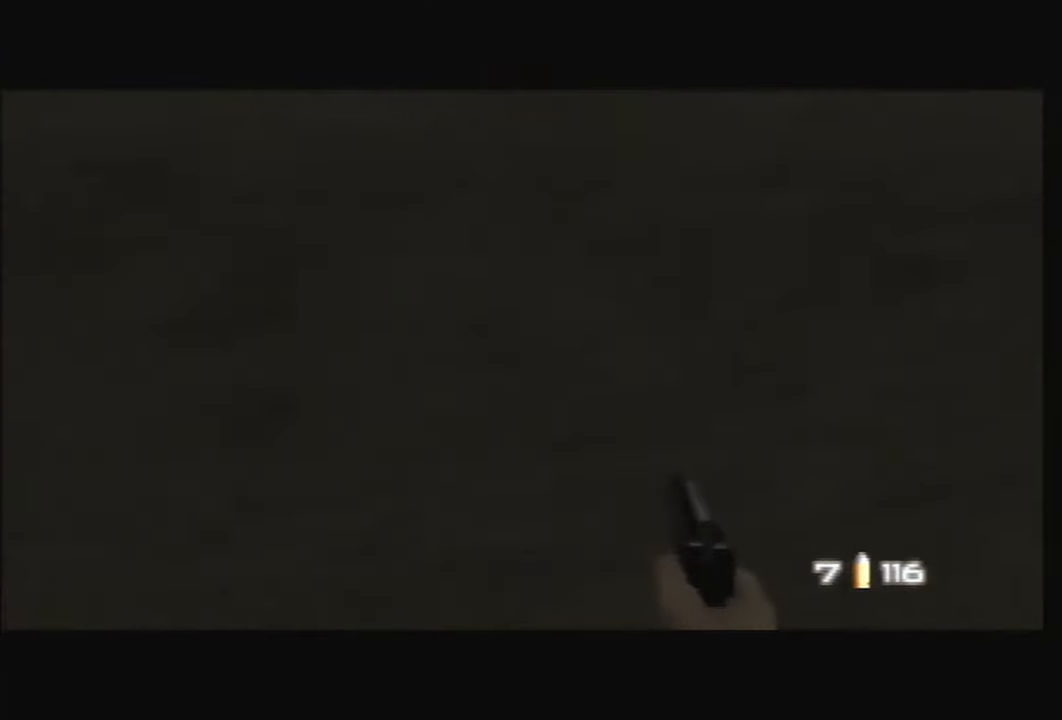
Gameplay with a controller (Nintendo layout); each line is a JSON object with the inputs held at the frame after it. "events" lists button and stick changes between this image and that frame as [ms after this image, input, new state], when the widget could be followed in between. Not read: L3 R3 Z.
{"buttons": ["C_RIGHT", "C_UP"], "left_stick": "right", "events": [[101, "A", "up"], [201, "left_stick", "center"], [468, "left_stick", "right"]]}
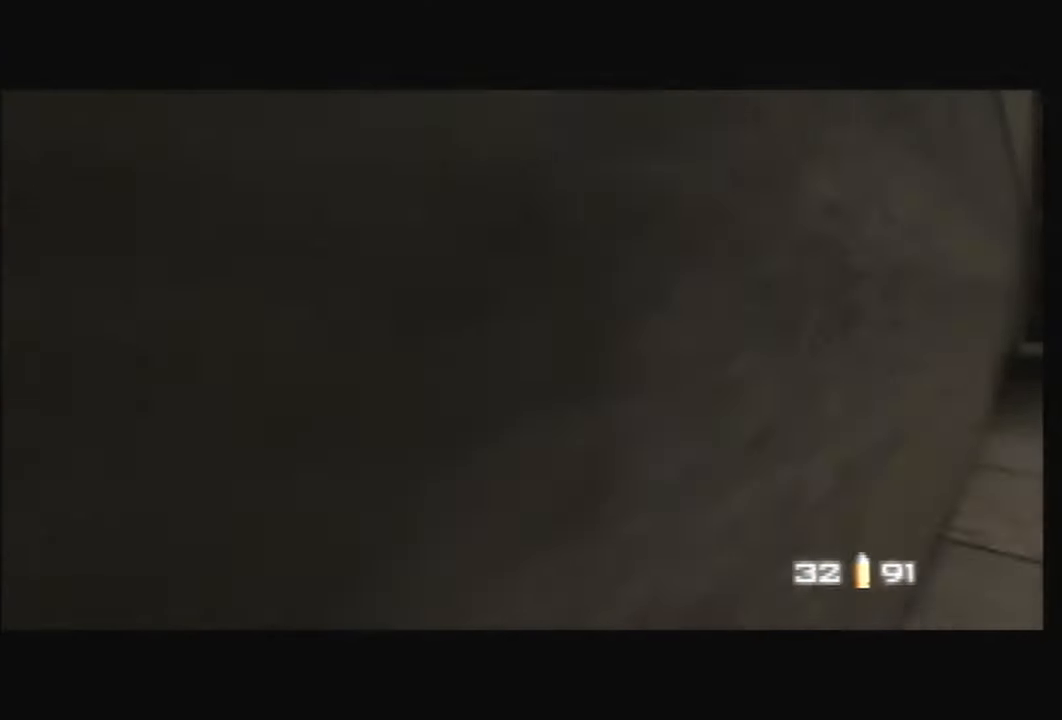
{"buttons": ["A", "C_RIGHT", "C_UP"], "left_stick": "left", "events": [[200, "left_stick", "center"], [400, "A", "down"], [434, "left_stick", "left"]]}
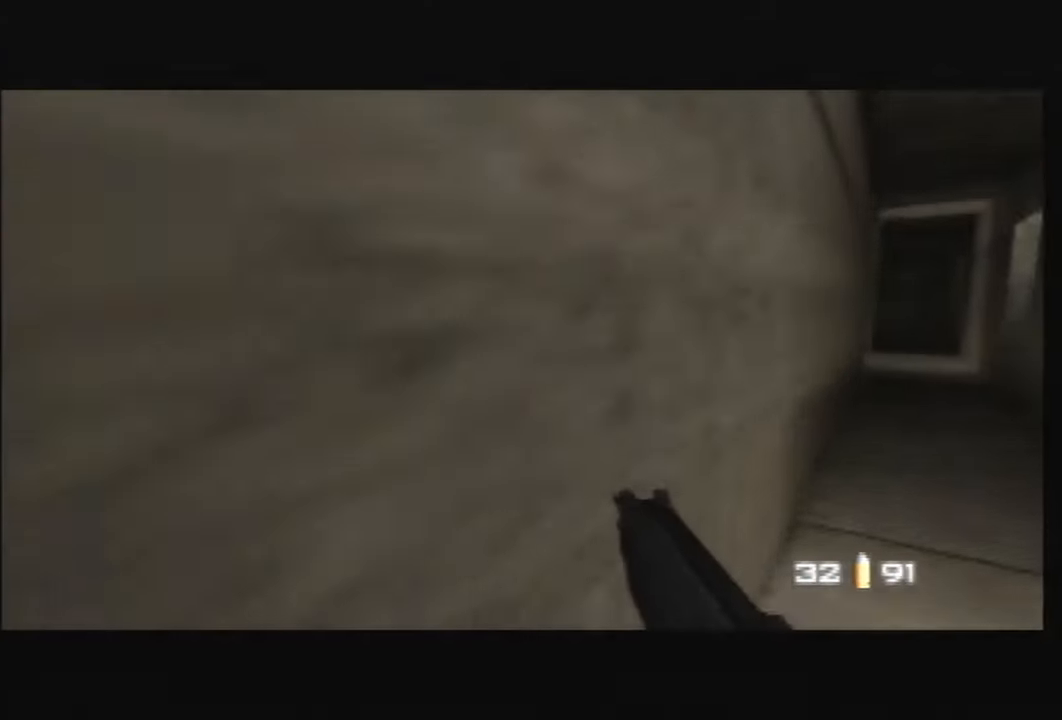
{"buttons": ["C_RIGHT", "C_UP"], "left_stick": "center", "events": [[34, "A", "up"], [67, "left_stick", "center"]]}
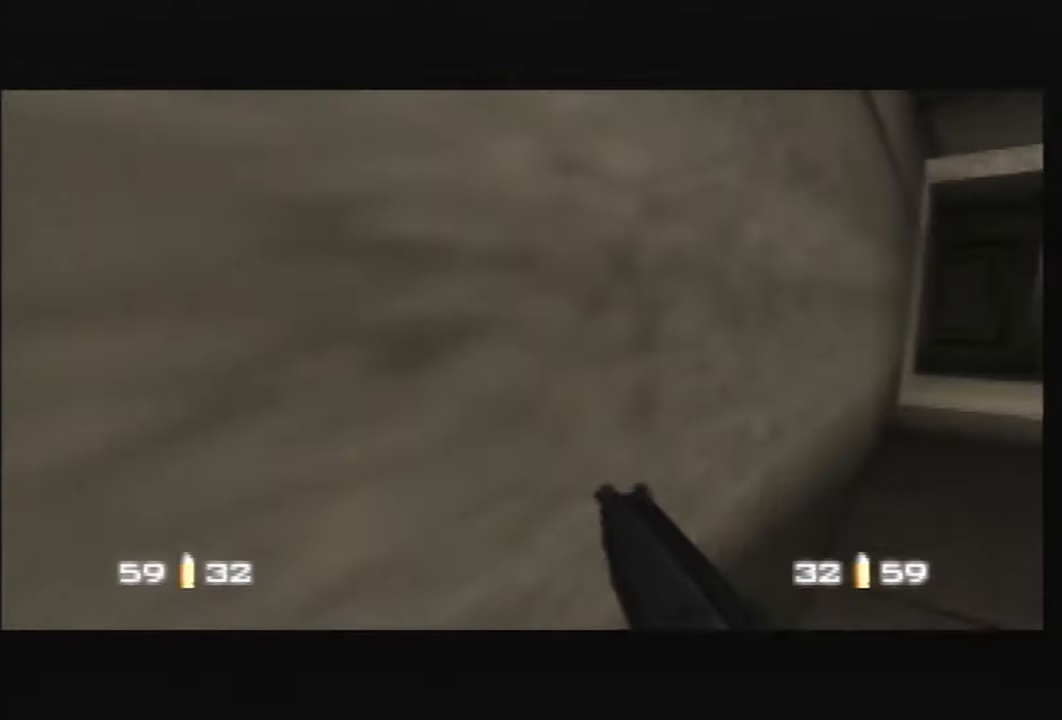
{"buttons": ["C_RIGHT", "C_UP"], "left_stick": "up-right", "events": [[200, "left_stick", "up-right"]]}
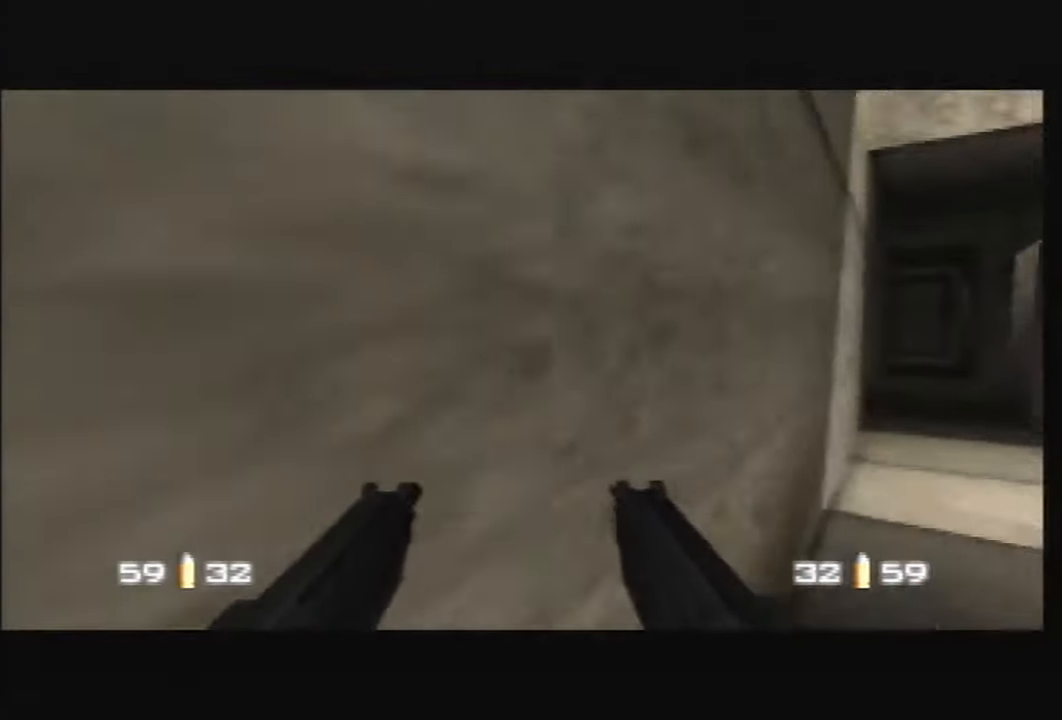
{"buttons": ["C_RIGHT", "C_UP"], "left_stick": "left", "events": [[167, "left_stick", "center"], [367, "left_stick", "left"]]}
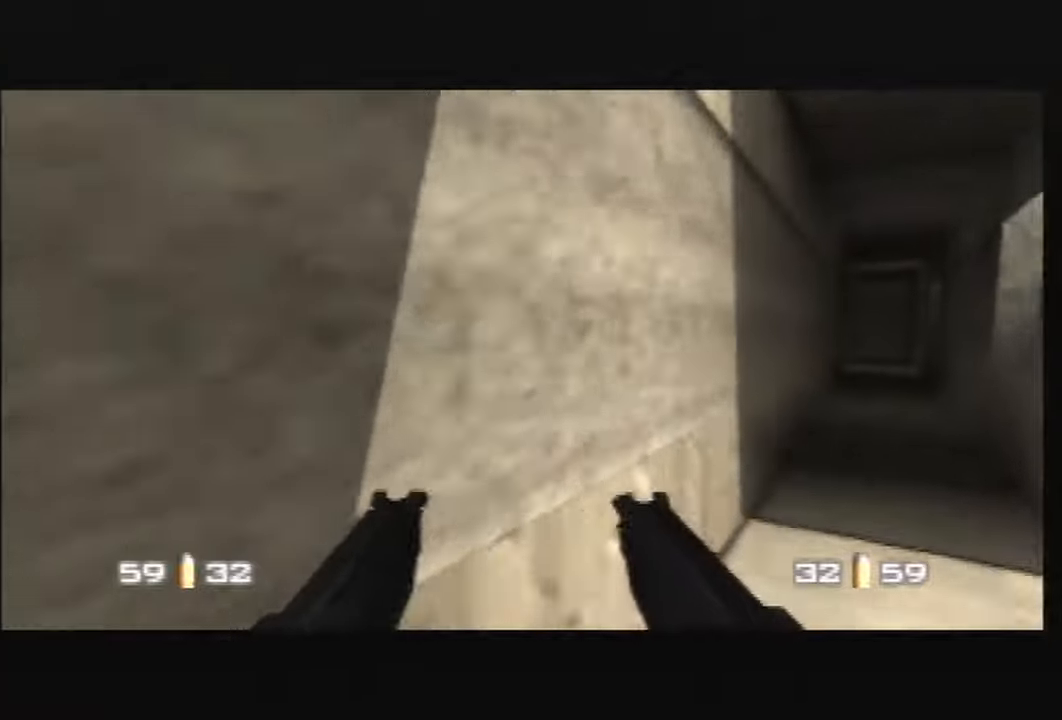
{"buttons": ["C_RIGHT", "C_UP"], "left_stick": "center", "events": [[134, "left_stick", "center"], [301, "left_stick", "down-left"], [401, "left_stick", "center"]]}
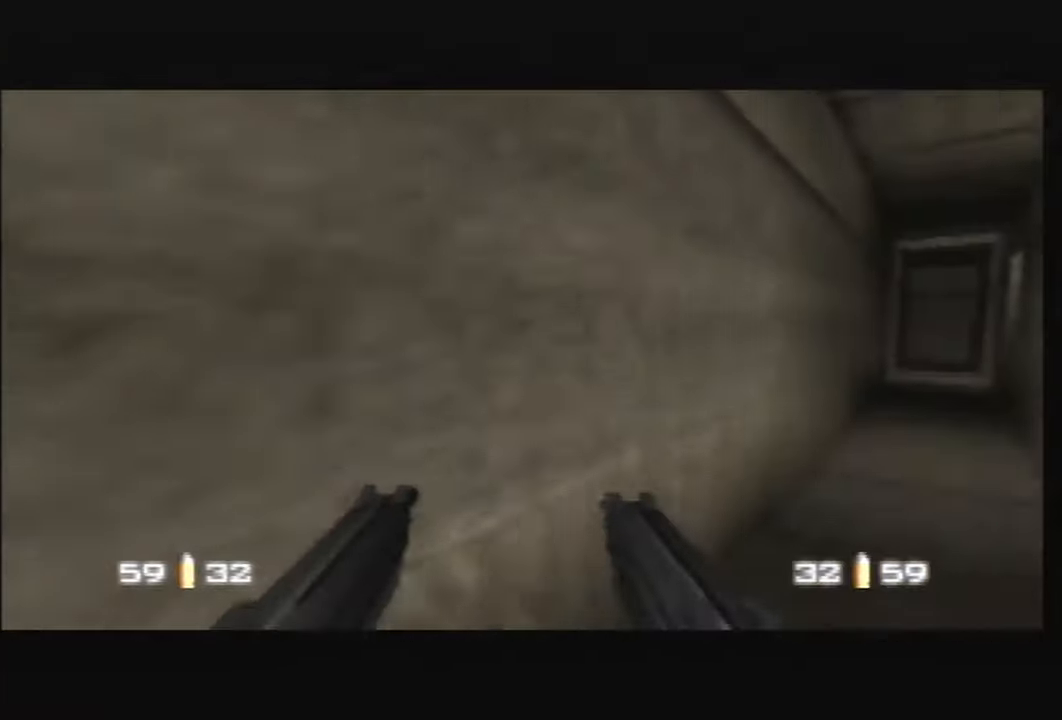
{"buttons": ["C_RIGHT", "C_UP"], "left_stick": "center", "events": []}
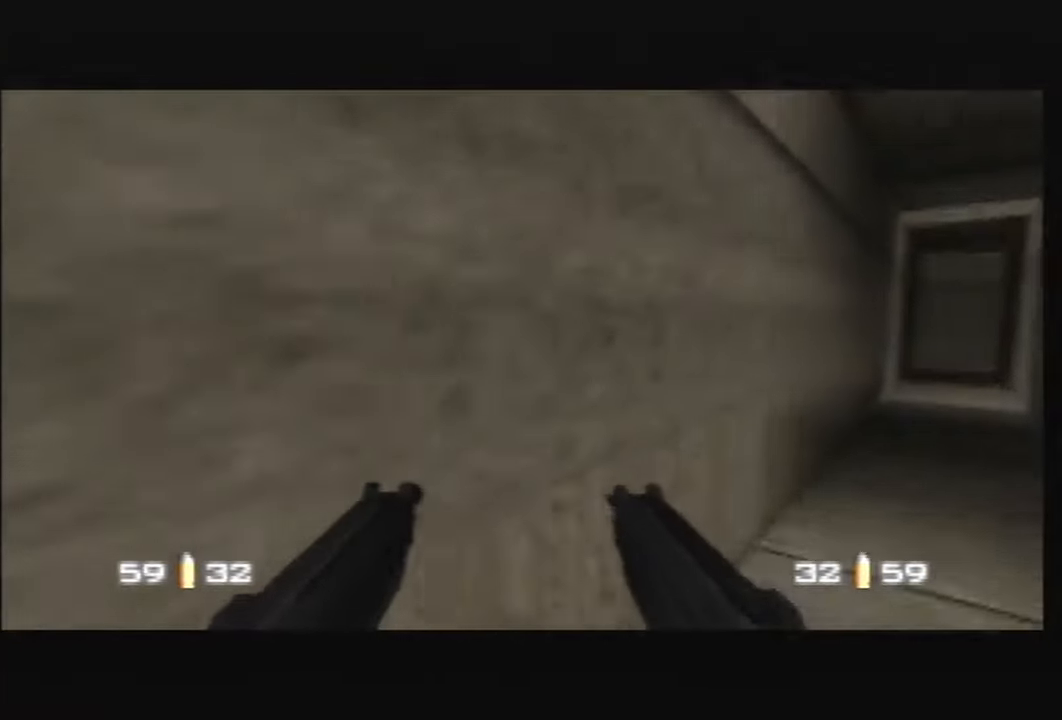
{"buttons": ["C_RIGHT", "C_UP"], "left_stick": "center", "events": []}
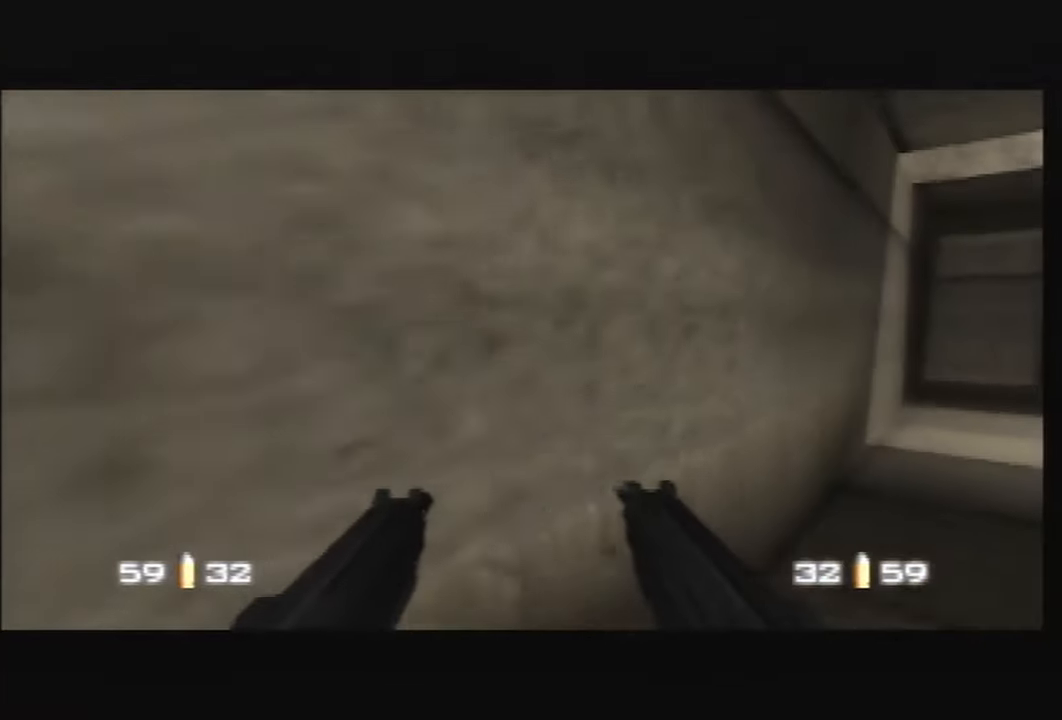
{"buttons": ["C_RIGHT", "C_UP"], "left_stick": "center", "events": []}
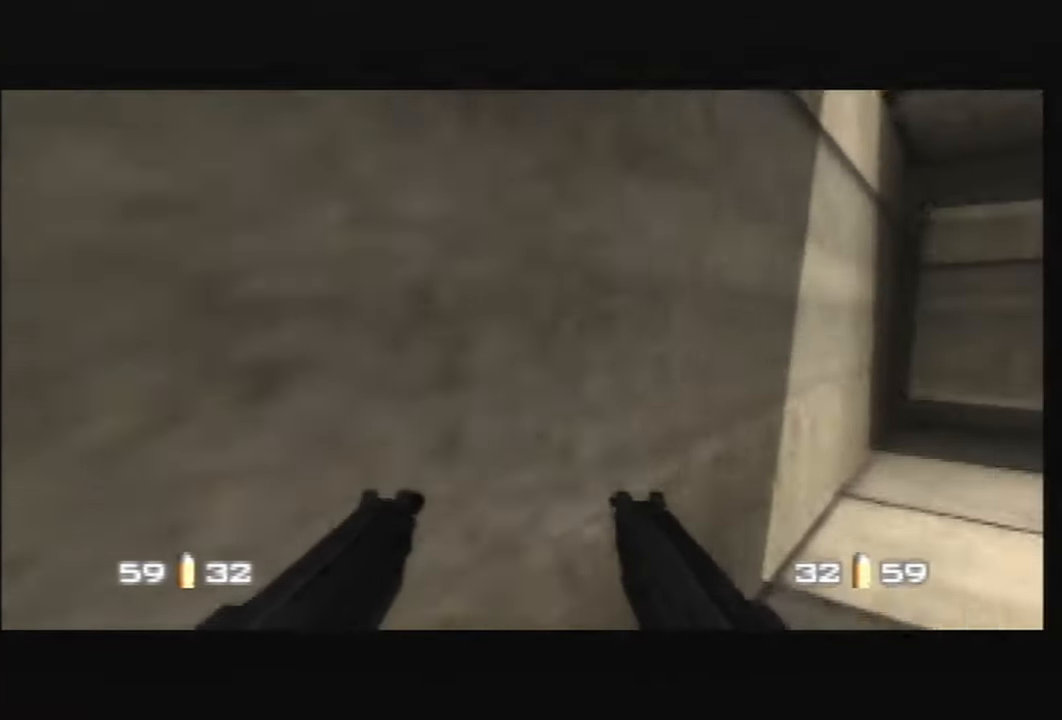
{"buttons": ["C_RIGHT", "C_UP"], "left_stick": "center", "events": []}
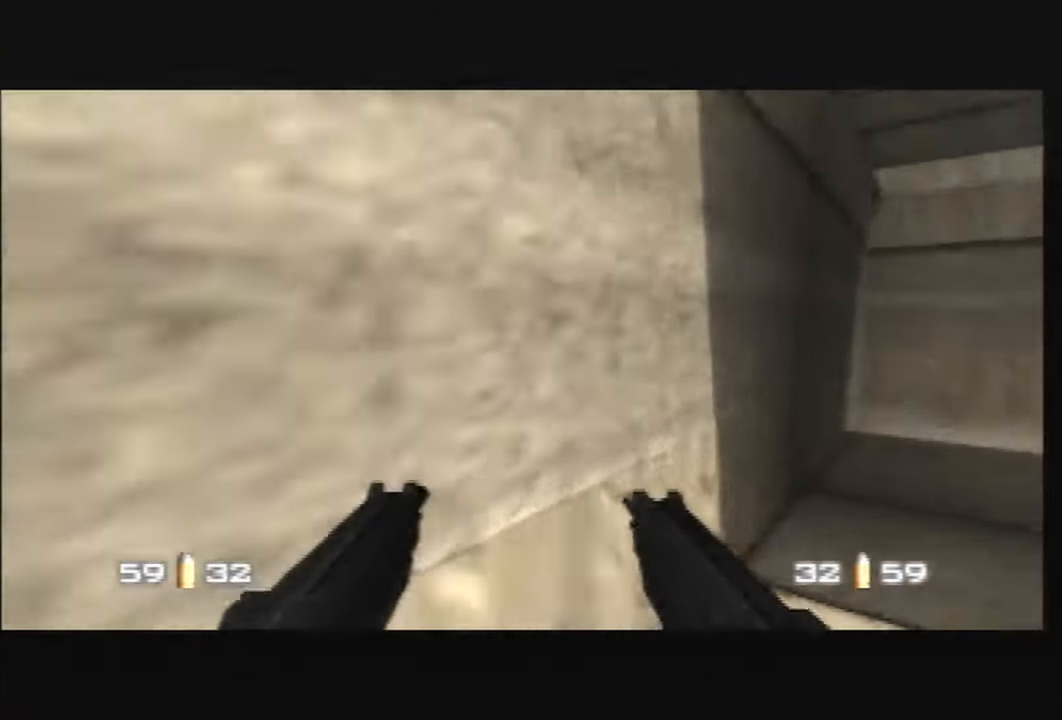
{"buttons": ["C_RIGHT", "C_UP"], "left_stick": "center", "events": []}
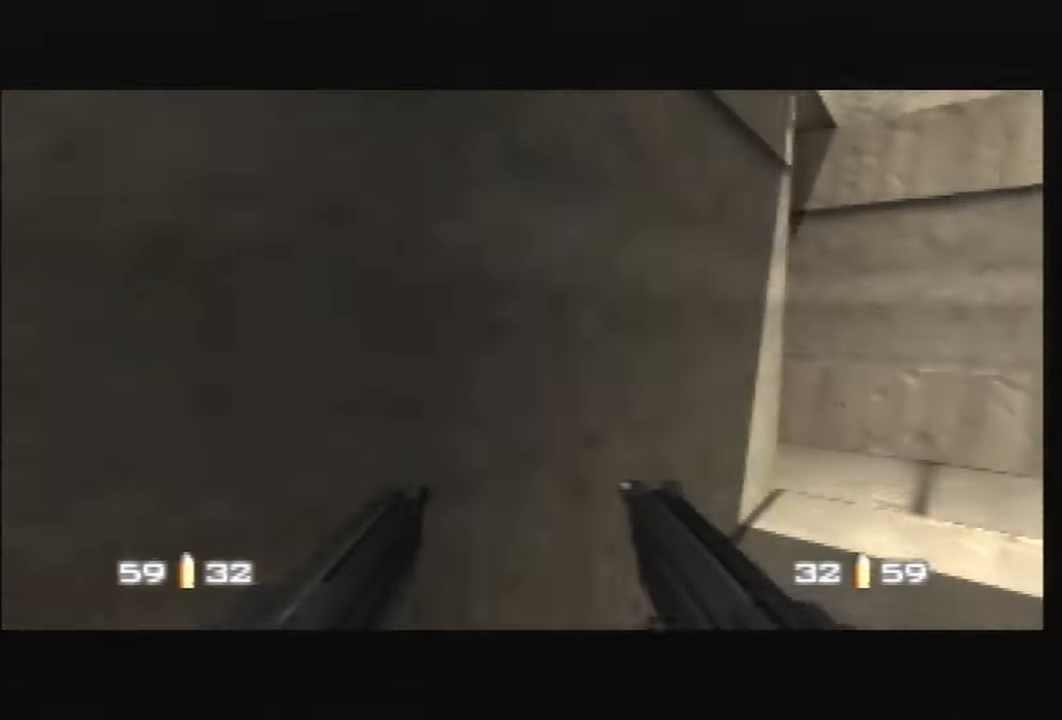
{"buttons": ["C_LEFT", "C_UP"], "left_stick": "left", "events": [[367, "left_stick", "left"], [467, "C_LEFT", "down"], [501, "C_RIGHT", "up"]]}
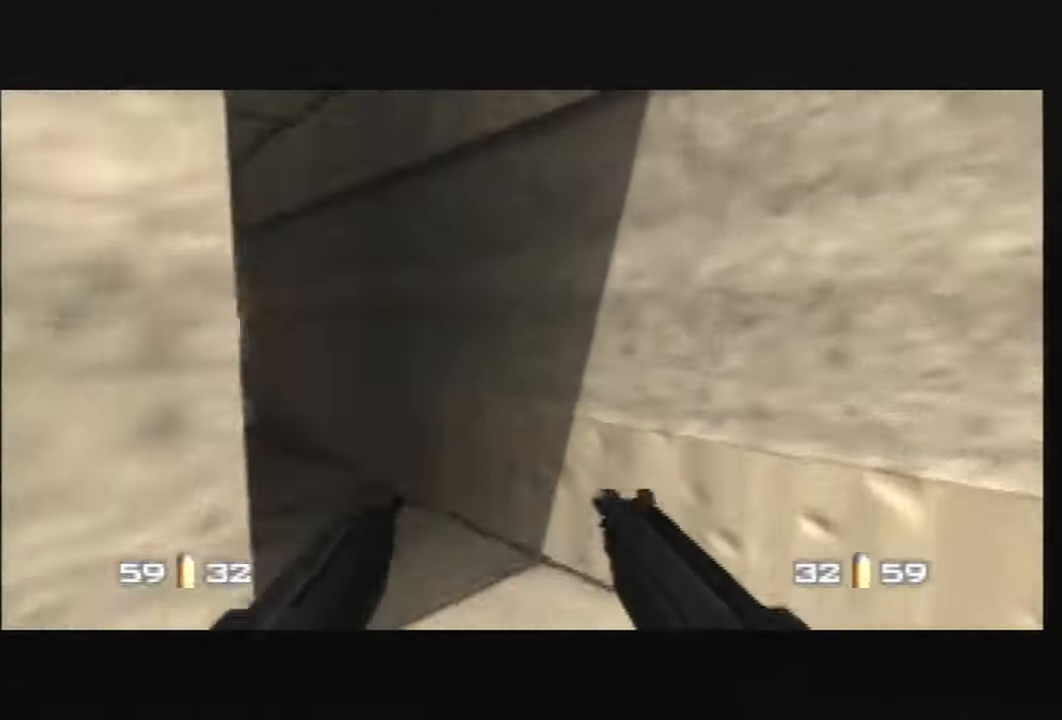
{"buttons": ["C_LEFT", "C_UP"], "left_stick": "center", "events": [[67, "left_stick", "up-left"], [200, "left_stick", "center"]]}
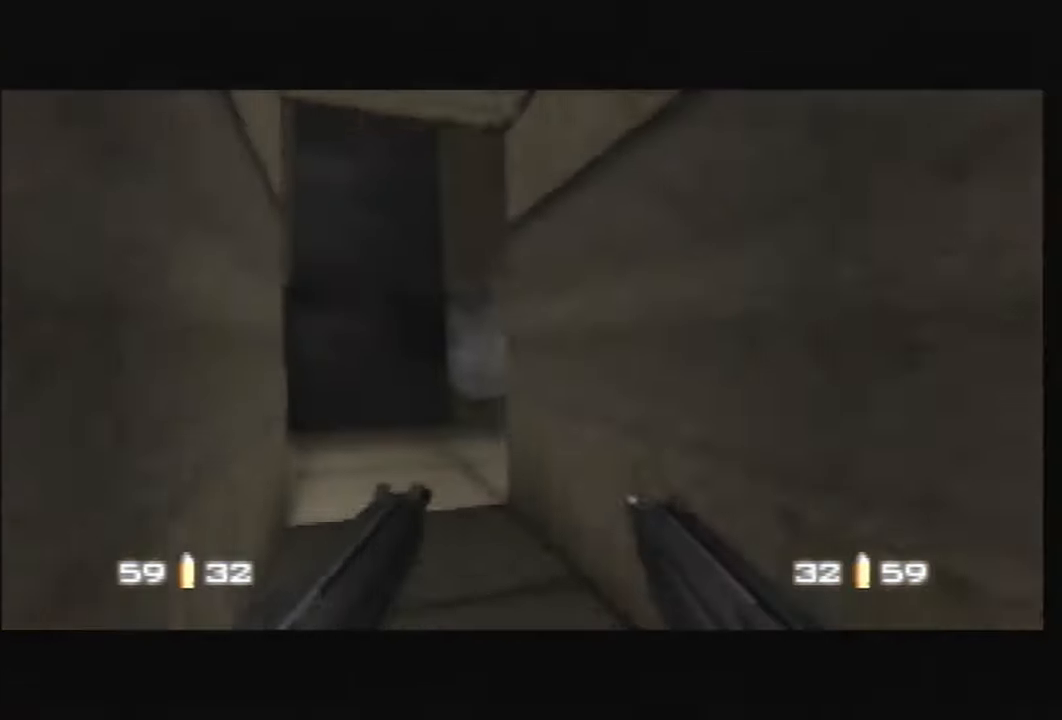
{"buttons": ["C_UP"], "left_stick": "down-right", "events": [[100, "C_LEFT", "up"], [434, "left_stick", "down-right"]]}
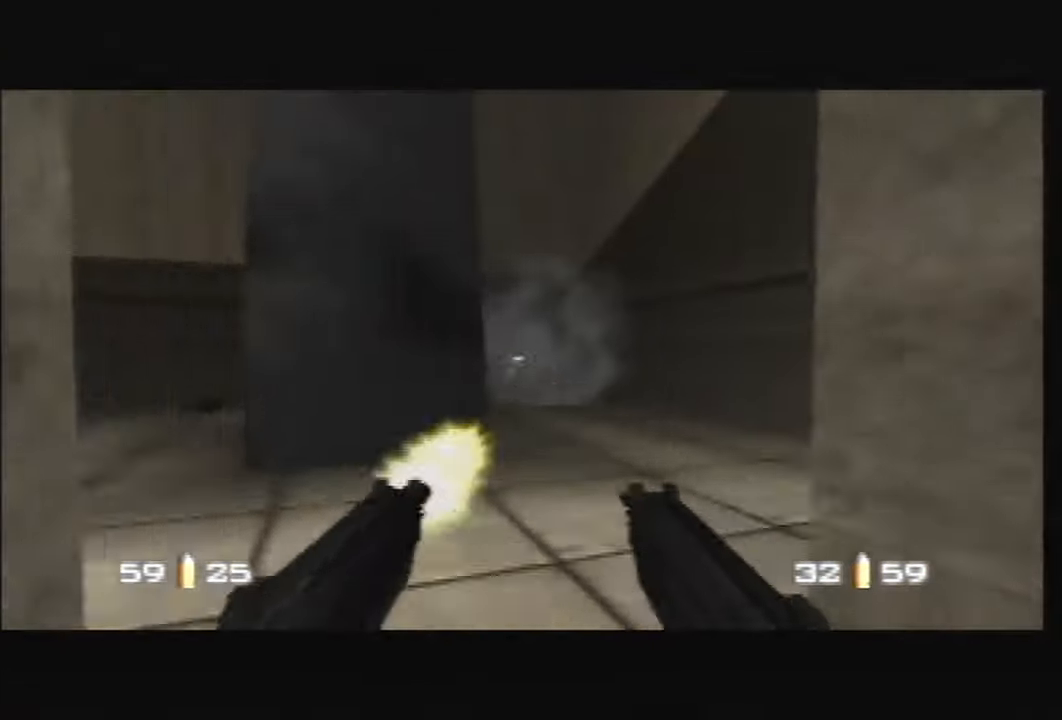
{"buttons": ["C_UP"], "left_stick": "center", "events": [[100, "left_stick", "center"], [233, "left_stick", "left"], [400, "left_stick", "center"]]}
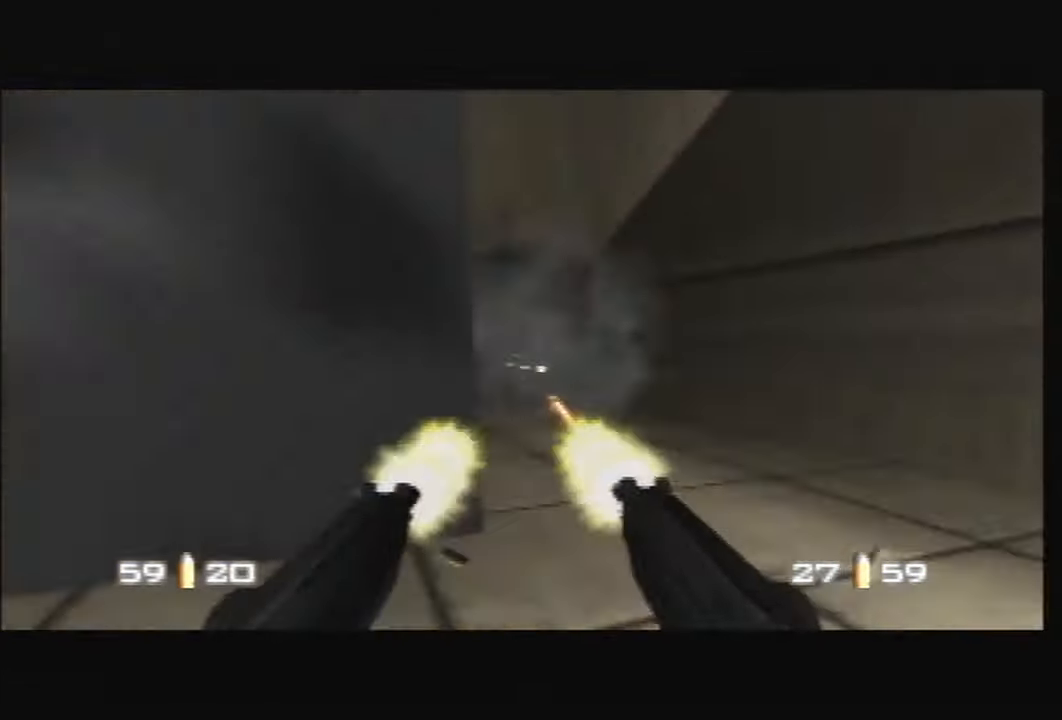
{"buttons": ["C_UP"], "left_stick": "left", "events": [[468, "left_stick", "left"]]}
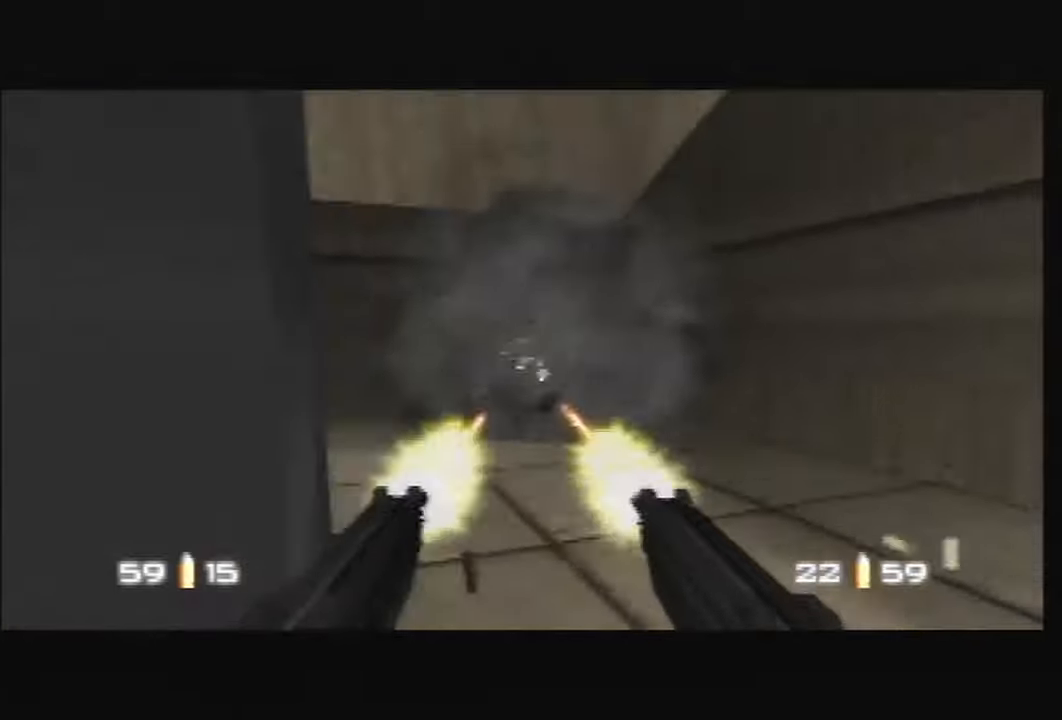
{"buttons": ["C_LEFT", "C_UP"], "left_stick": "left", "events": [[67, "C_LEFT", "down"], [234, "C_UP", "up"], [334, "C_UP", "down"]]}
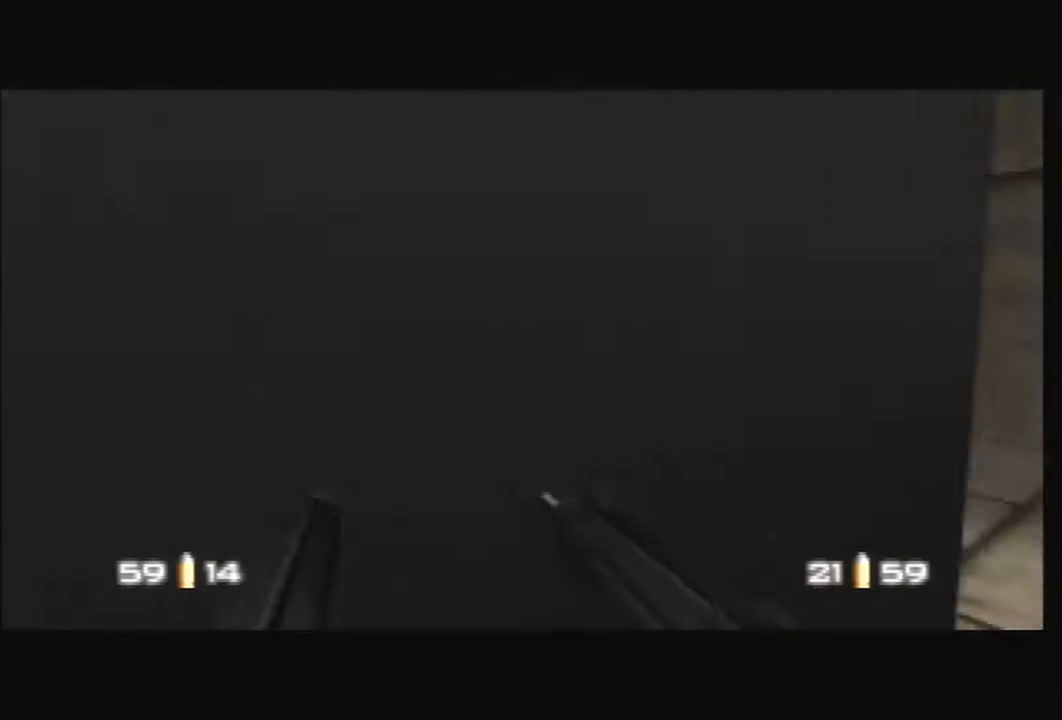
{"buttons": ["C_LEFT", "C_RIGHT", "C_UP"], "left_stick": "down-right", "events": [[100, "B", "down"], [133, "C_RIGHT", "down"], [233, "B", "up"], [367, "left_stick", "center"], [500, "left_stick", "down-right"]]}
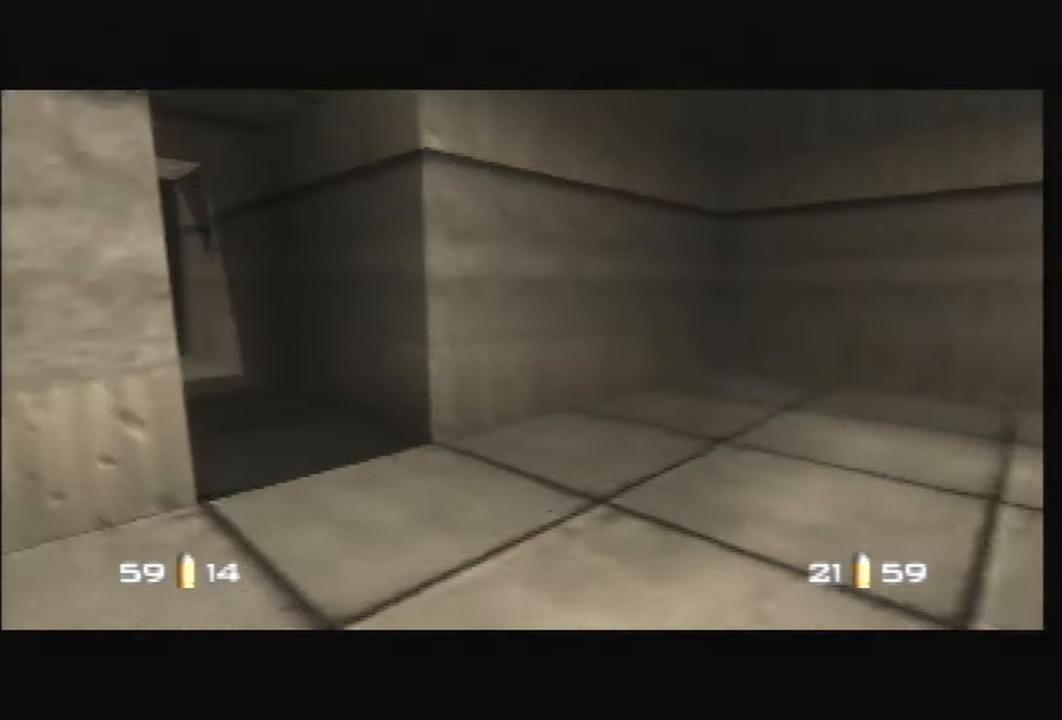
{"buttons": ["C_LEFT", "C_RIGHT", "C_UP"], "left_stick": "left", "events": [[200, "left_stick", "right"], [334, "left_stick", "center"], [401, "left_stick", "left"]]}
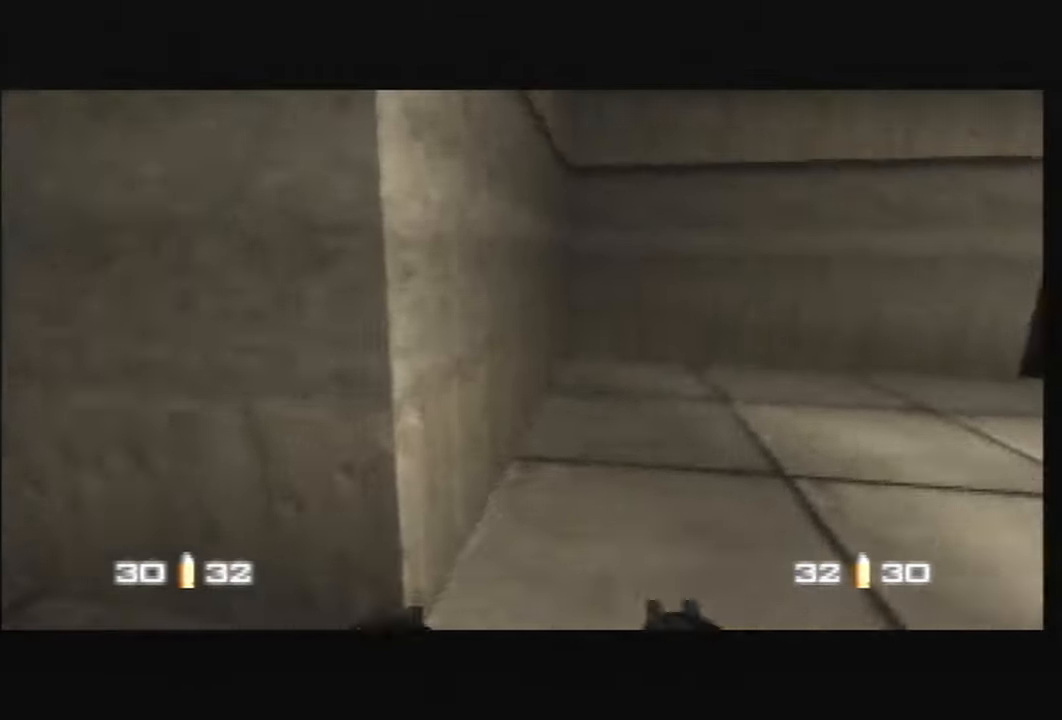
{"buttons": ["C_LEFT", "C_RIGHT", "C_UP"], "left_stick": "down-right", "events": [[267, "left_stick", "center"], [467, "left_stick", "down-right"]]}
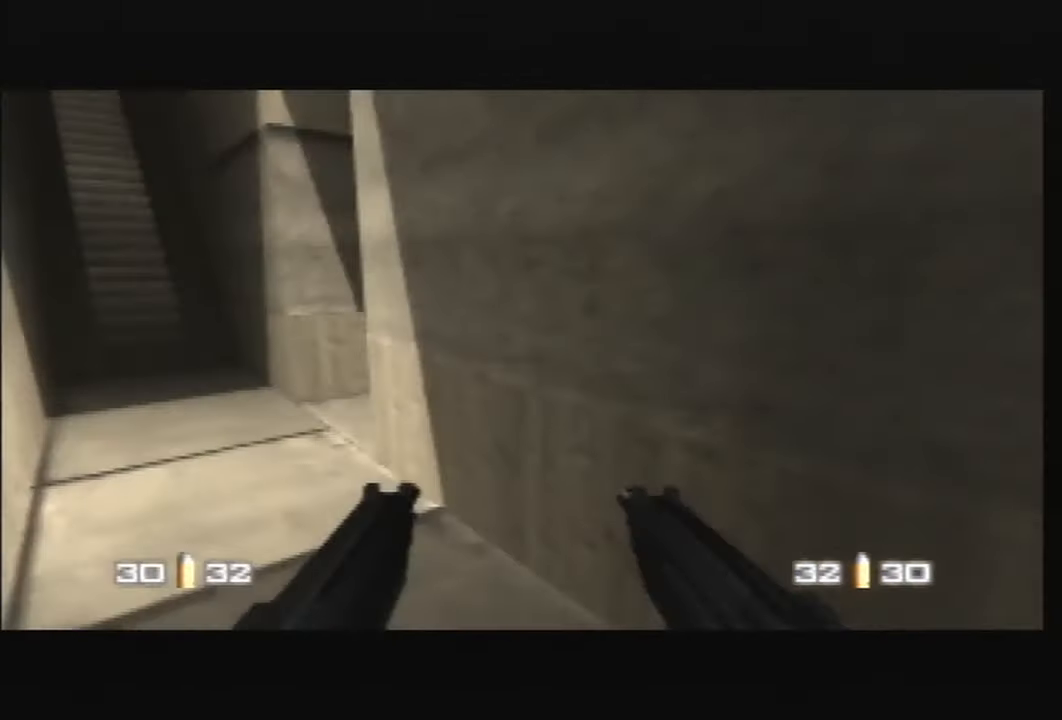
{"buttons": ["C_LEFT", "C_RIGHT", "C_UP"], "left_stick": "right", "events": [[34, "left_stick", "right"]]}
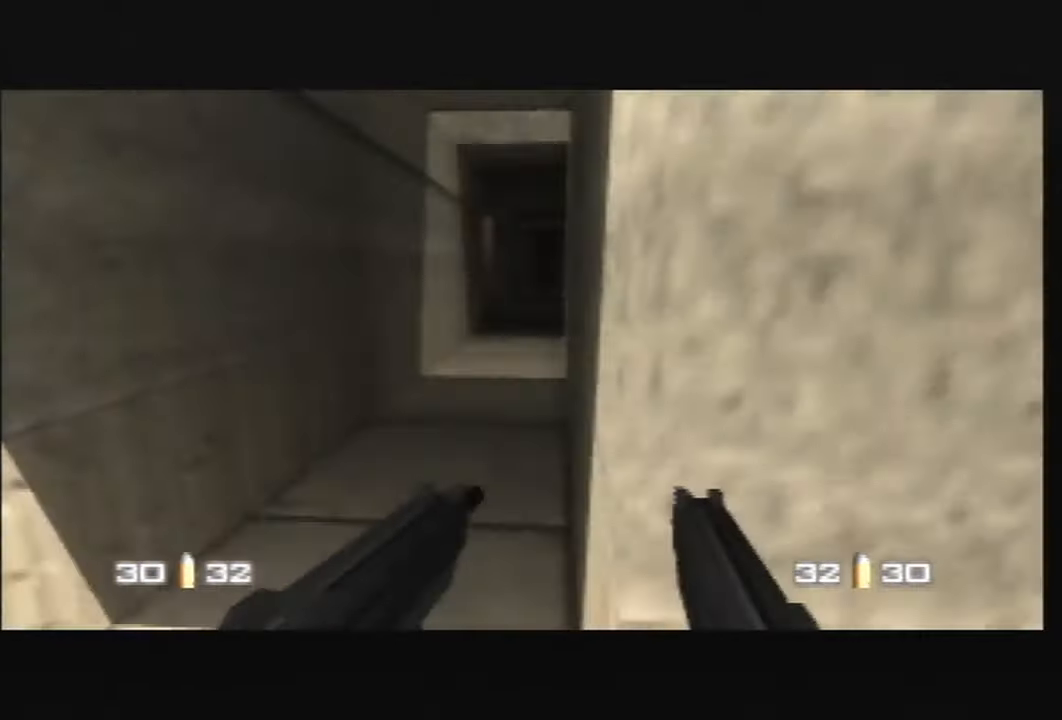
{"buttons": ["C_LEFT", "C_RIGHT", "C_UP"], "left_stick": "center", "events": [[33, "left_stick", "up-right"], [166, "left_stick", "up-left"], [333, "left_stick", "center"]]}
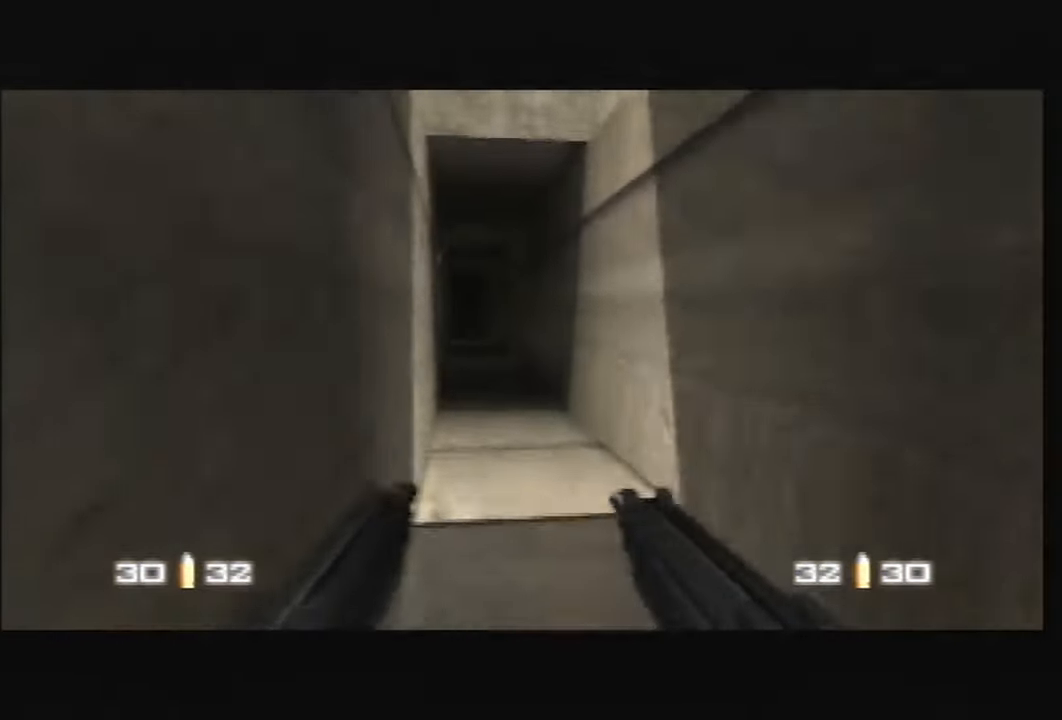
{"buttons": ["C_RIGHT", "C_UP"], "left_stick": "up-left", "events": [[67, "left_stick", "up-left"], [134, "C_LEFT", "up"], [134, "left_stick", "left"], [300, "left_stick", "center"], [467, "left_stick", "up-left"]]}
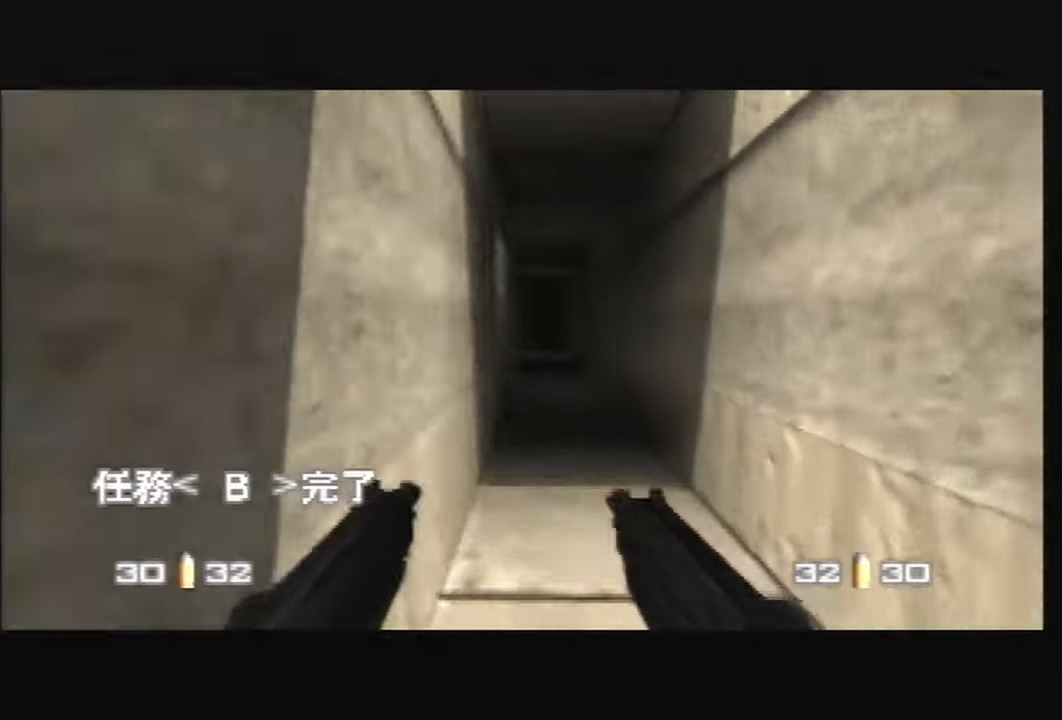
{"buttons": ["C_RIGHT", "C_UP"], "left_stick": "center", "events": [[233, "left_stick", "left"], [433, "left_stick", "center"]]}
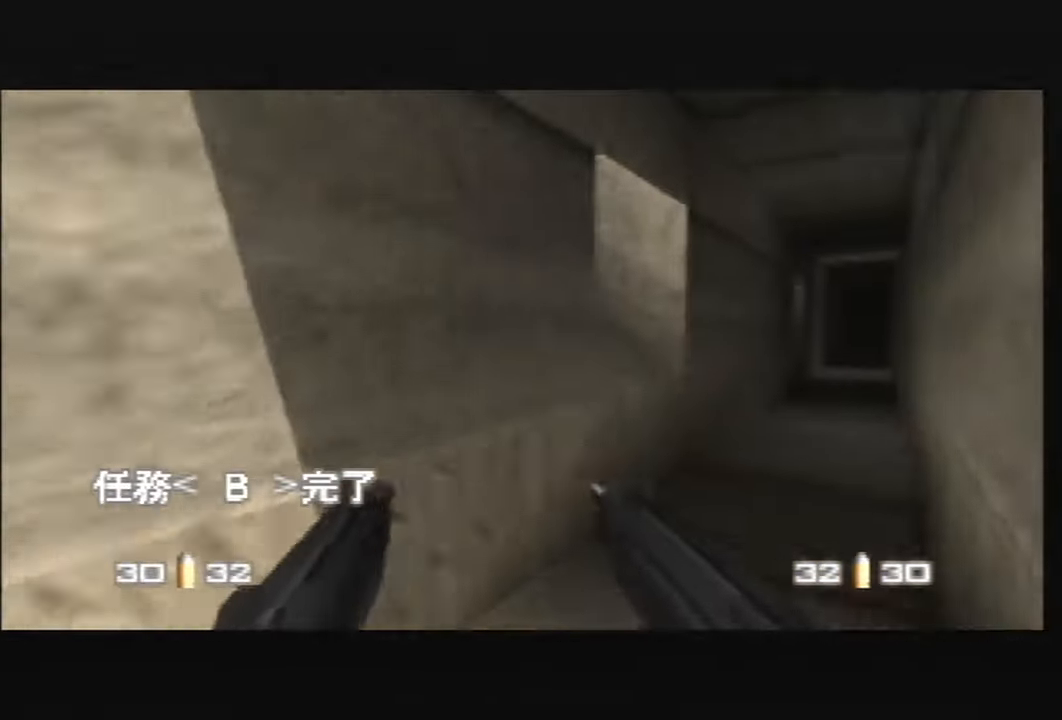
{"buttons": ["C_RIGHT", "C_UP"], "left_stick": "center", "events": [[100, "left_stick", "right"], [234, "left_stick", "center"], [334, "left_stick", "left"], [501, "left_stick", "center"]]}
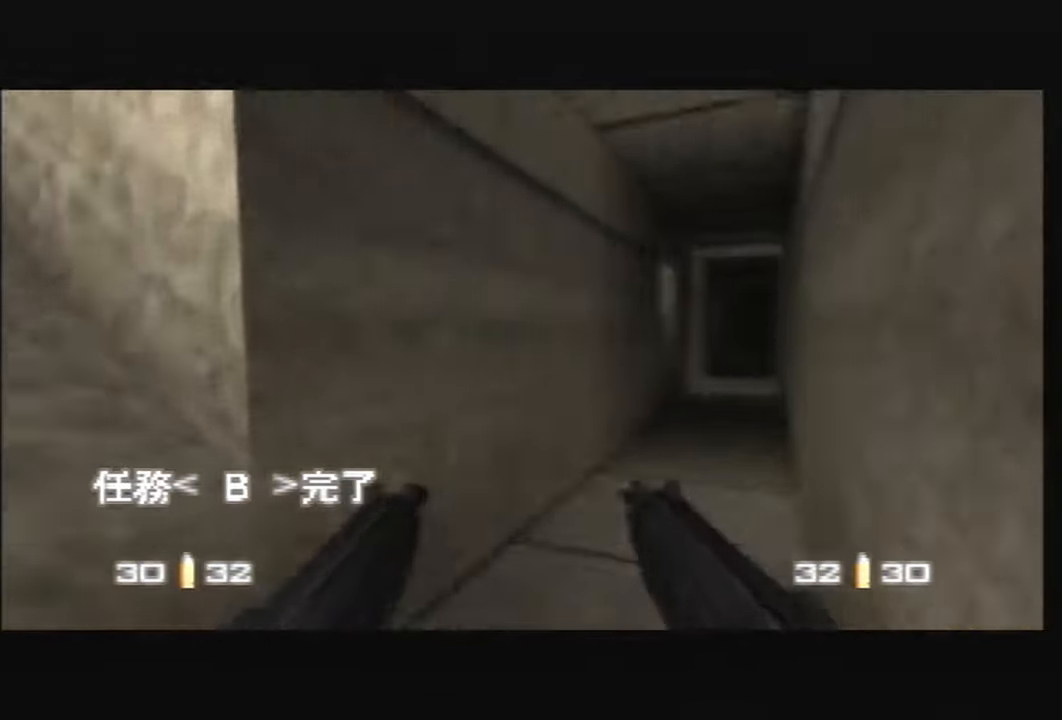
{"buttons": ["C_RIGHT", "C_UP"], "left_stick": "center", "events": [[100, "left_stick", "right"], [267, "left_stick", "center"], [367, "left_stick", "up-left"], [467, "left_stick", "center"]]}